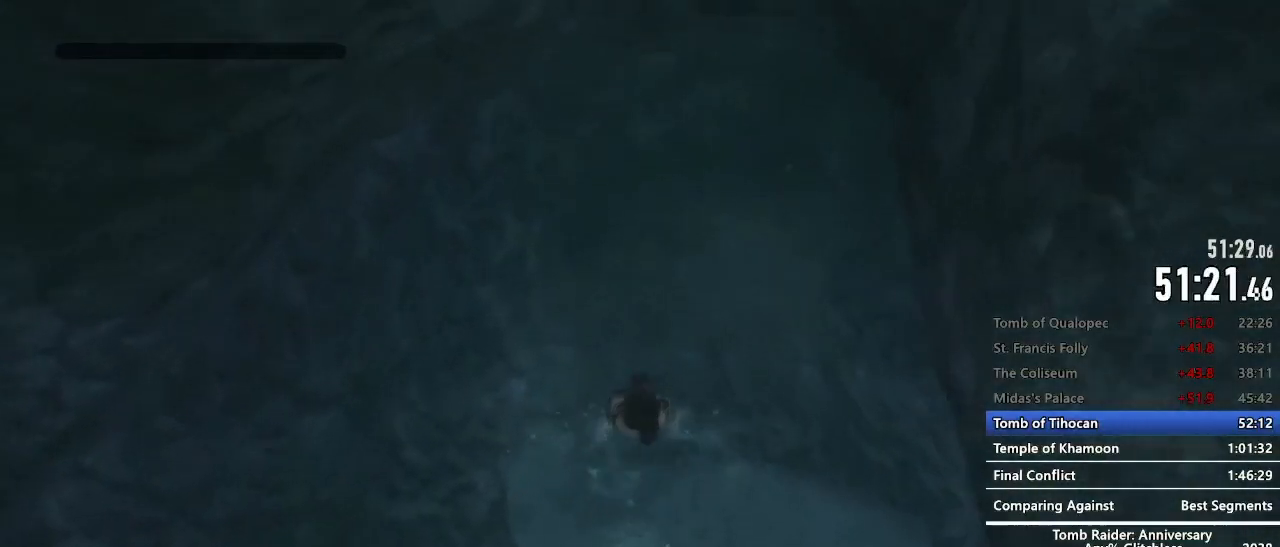
Gameplay with keyboard and mouse; each line is a JSON object with the keys and mouse buttons held at the frame after it. "events" lists presses ("down") and releases ("up") of "1", "2", "3", "4", "5", "a", "alt", "c", "caps_lock", "ctrl", "d", "e", "f", "g", "q", "r", "s", "shift", "space", "t", "tab", "v", "w", "x", "z", "mouse_left", "mouse_wheel" and "mouse_right" between this image and that frame as [ms after this image, input, new state], when the widget could be followed in between. "mouse_left", "mouse_wheel", "mouse_right" = the "left", "wheel", "right" buttons of the "mouse" list. No other keys are recorded. "wheel" means that the mouse wheel is clicked or scrolled. Not read: mouse_move.
{"keys": ["z"], "mouse": [], "events": [[100, "e", "down"], [150, "e", "up"], [284, "e", "down"], [334, "e", "up"], [334, "space", "up"], [434, "e", "down"], [484, "e", "up"]]}
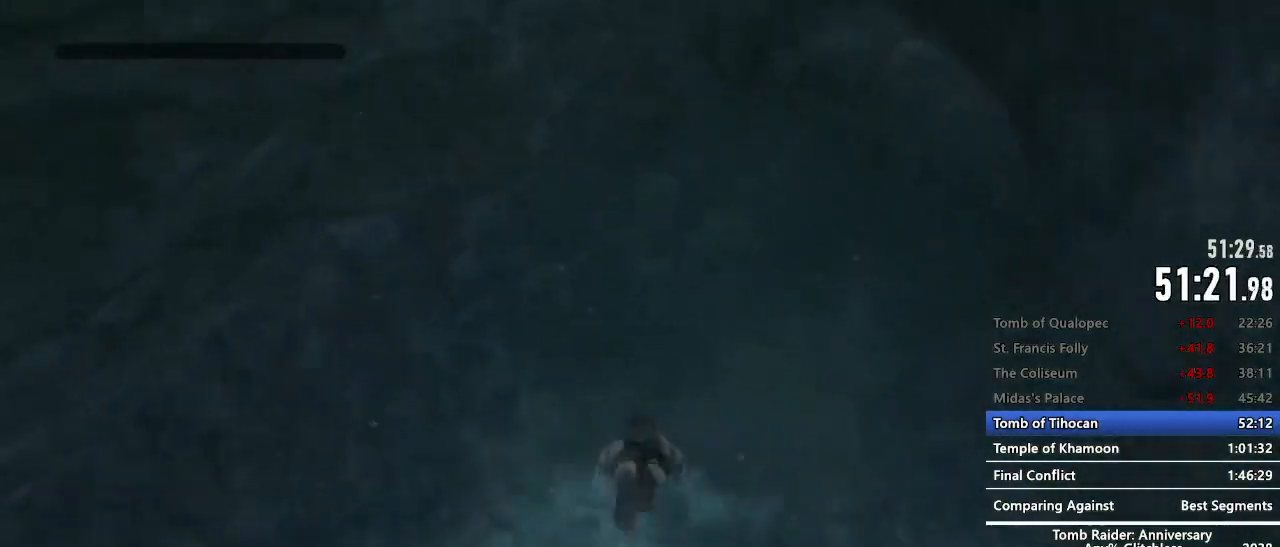
{"keys": ["e", "z"], "mouse": [], "events": [[117, "e", "down"], [167, "e", "up"], [300, "e", "down"], [350, "e", "up"], [500, "e", "down"]]}
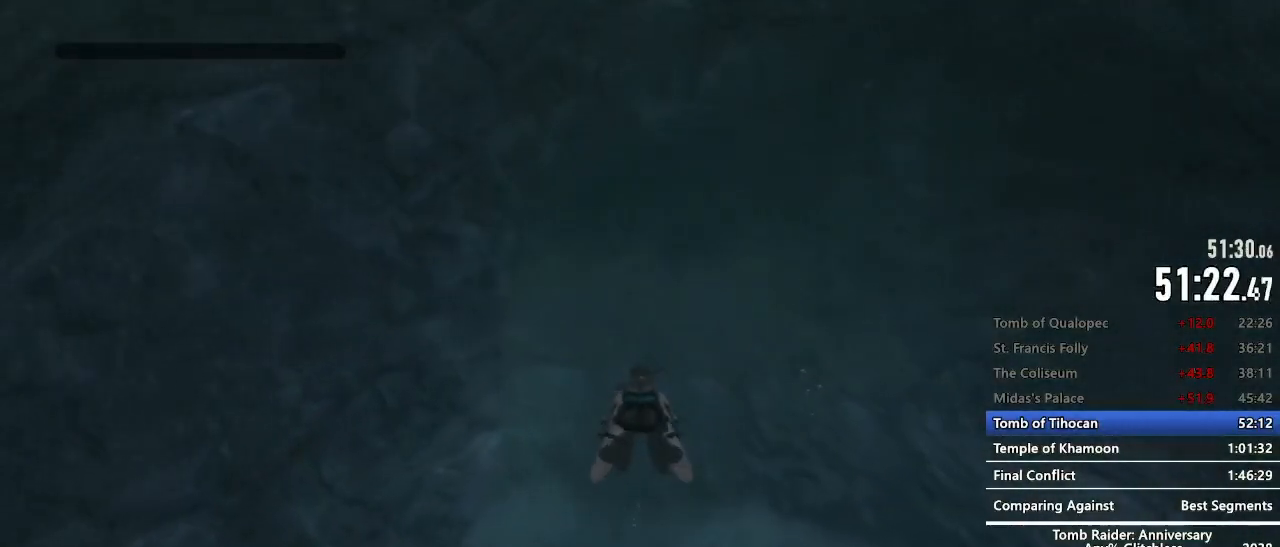
{"keys": ["e", "z"], "mouse": [], "events": [[34, "e", "up"], [134, "e", "down"], [234, "e", "up"], [317, "e", "down"], [367, "e", "up"], [500, "e", "down"]]}
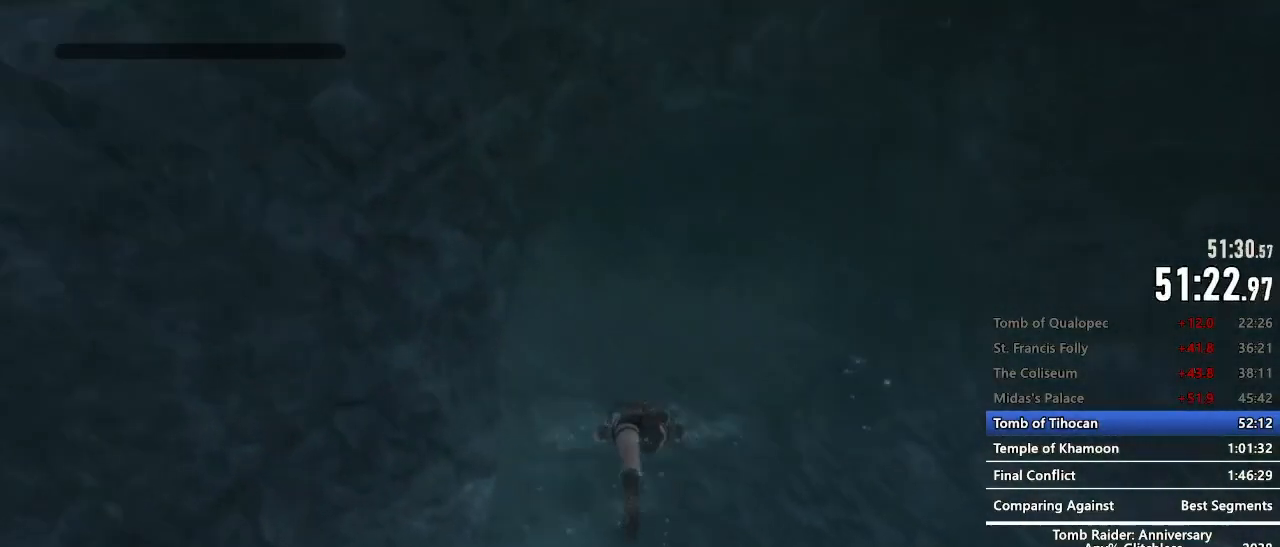
{"keys": ["z"], "mouse": [], "events": [[50, "e", "up"], [150, "e", "down"], [200, "e", "up"], [334, "e", "down"], [384, "e", "up"]]}
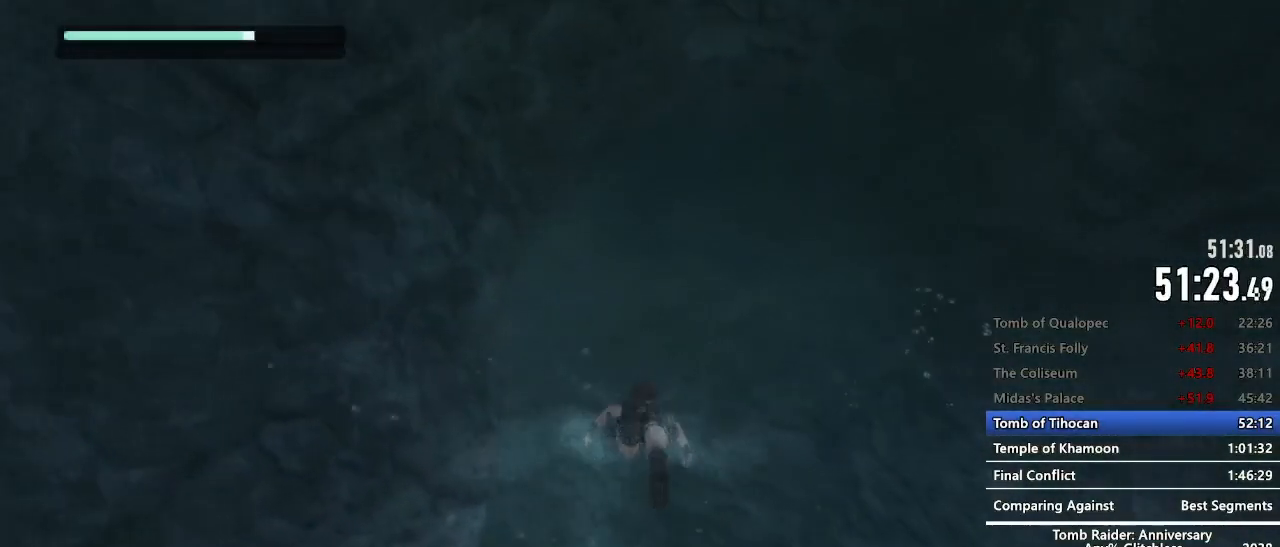
{"keys": ["space", "z"], "mouse": [], "events": [[17, "e", "down"], [67, "e", "up"], [217, "space", "down"], [450, "e", "down"], [500, "e", "up"]]}
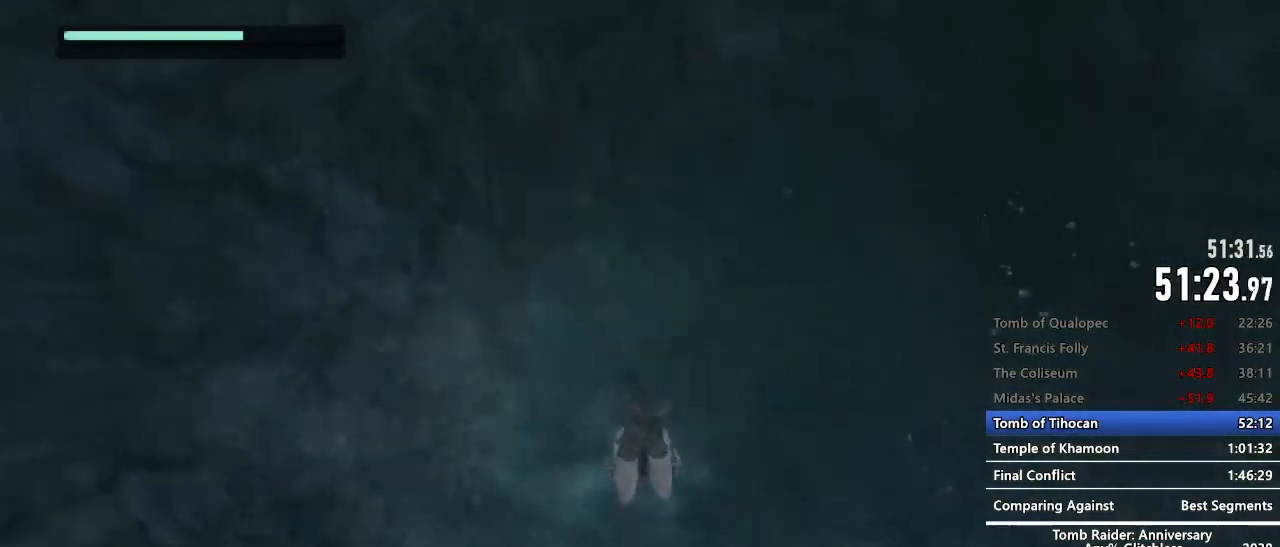
{"keys": ["e", "space", "z"], "mouse": [], "events": [[134, "e", "down"], [184, "e", "up"], [317, "e", "down"], [367, "e", "up"], [500, "e", "down"]]}
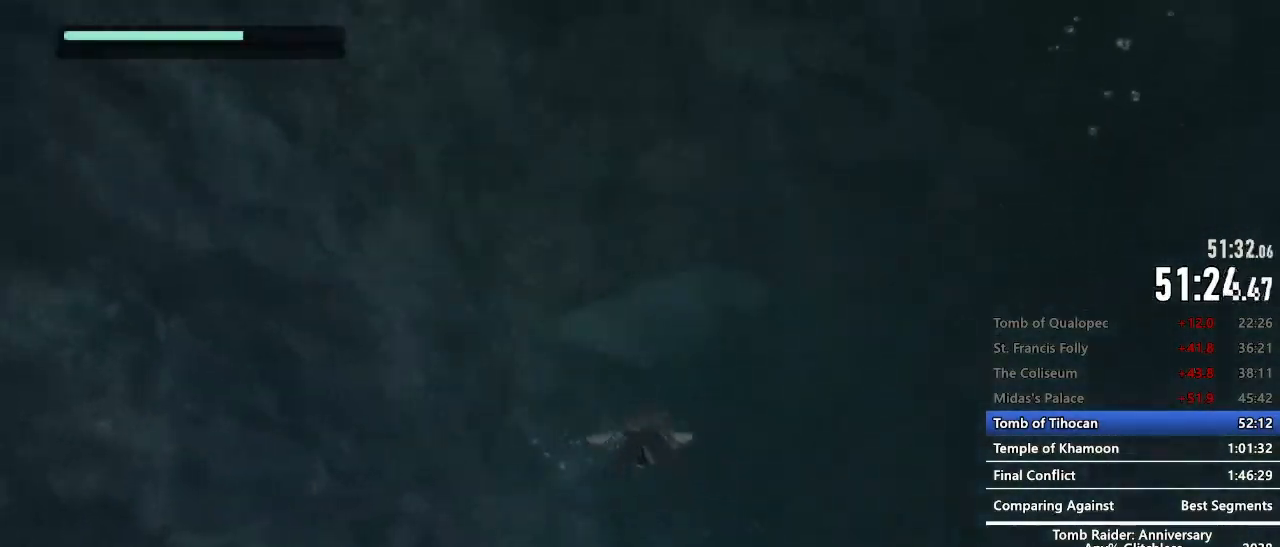
{"keys": ["space", "z"], "mouse": [], "events": [[100, "e", "up"], [200, "e", "down"], [284, "e", "up"], [384, "e", "down"], [484, "e", "up"]]}
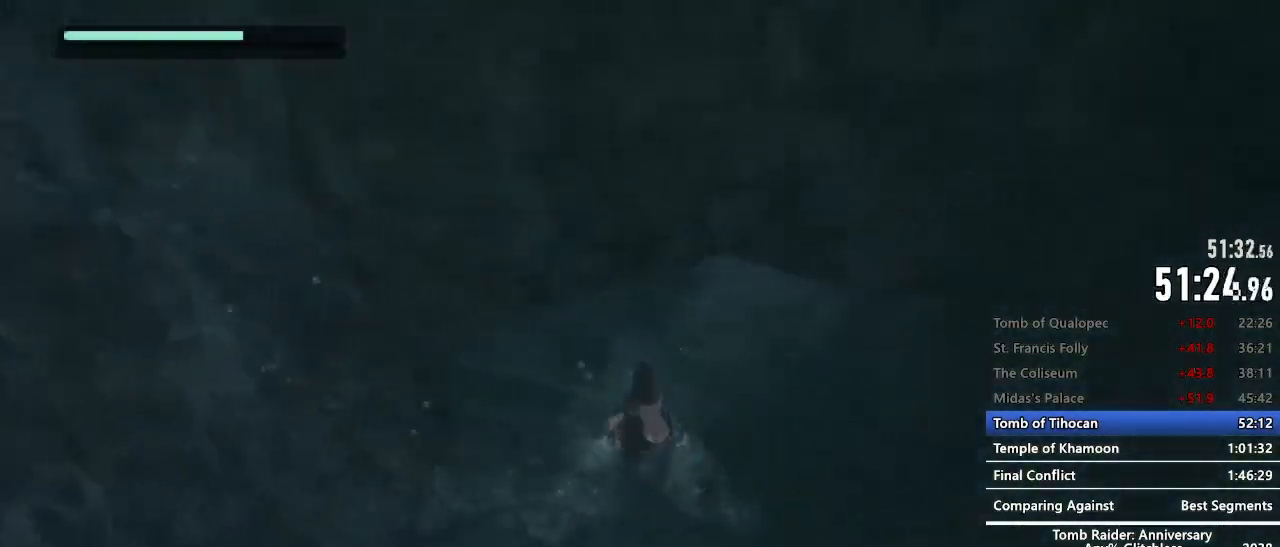
{"keys": ["e", "space", "z"], "mouse": [], "events": [[67, "e", "down"], [167, "e", "up"], [250, "e", "down"], [350, "e", "up"], [484, "e", "down"]]}
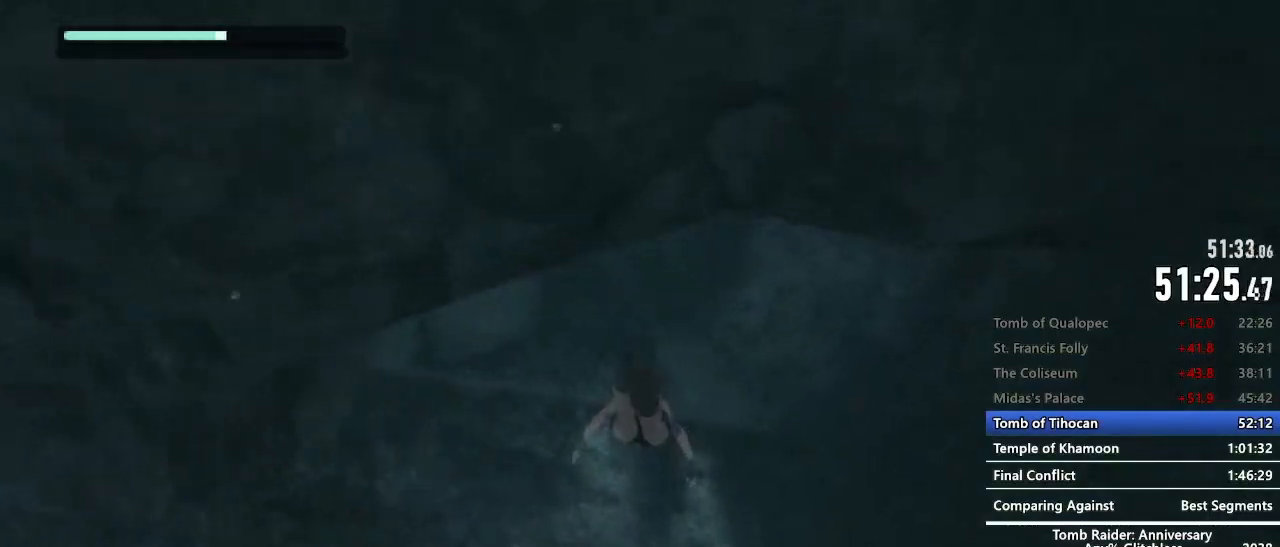
{"keys": ["space", "z"], "mouse": [], "events": [[34, "e", "up"], [184, "e", "down"], [234, "e", "up"], [367, "e", "down"], [417, "e", "up"]]}
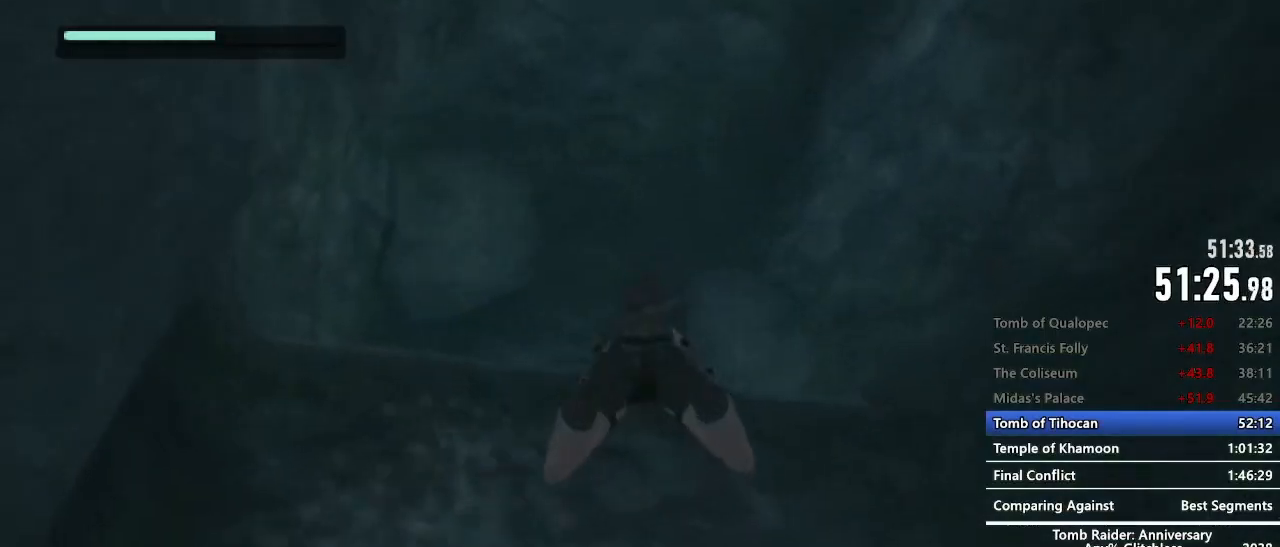
{"keys": ["e", "space", "z"], "mouse": [], "events": [[50, "e", "down"], [150, "e", "up"], [234, "e", "down"], [334, "e", "up"], [434, "e", "down"]]}
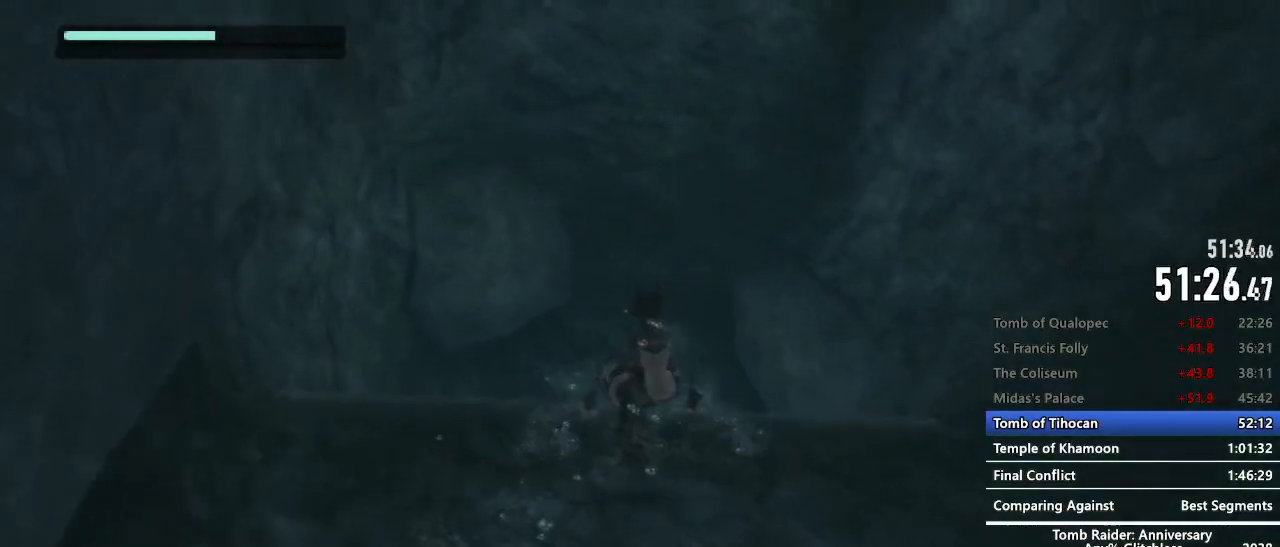
{"keys": ["e", "z"], "mouse": [], "events": [[17, "e", "up"], [117, "e", "down"], [217, "e", "up"], [300, "e", "down"], [350, "e", "up"], [400, "space", "up"], [450, "e", "down"]]}
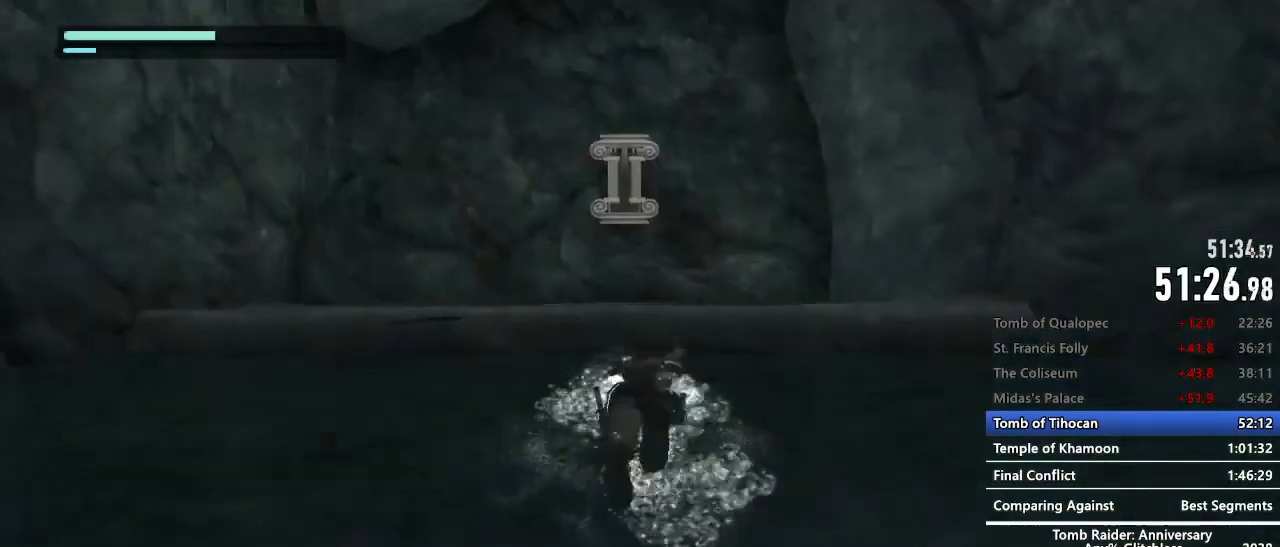
{"keys": ["e", "z"], "mouse": [], "events": [[34, "e", "up"], [134, "e", "down"], [184, "e", "up"], [267, "e", "down"], [317, "e", "up"], [467, "e", "down"]]}
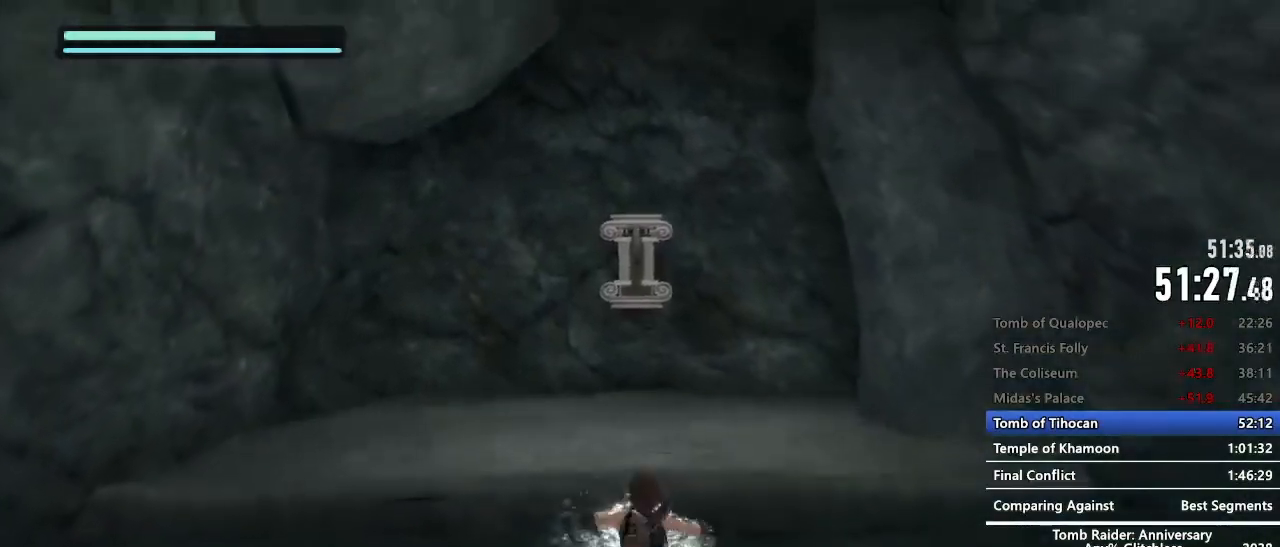
{"keys": ["z"], "mouse": [], "events": [[17, "e", "up"]]}
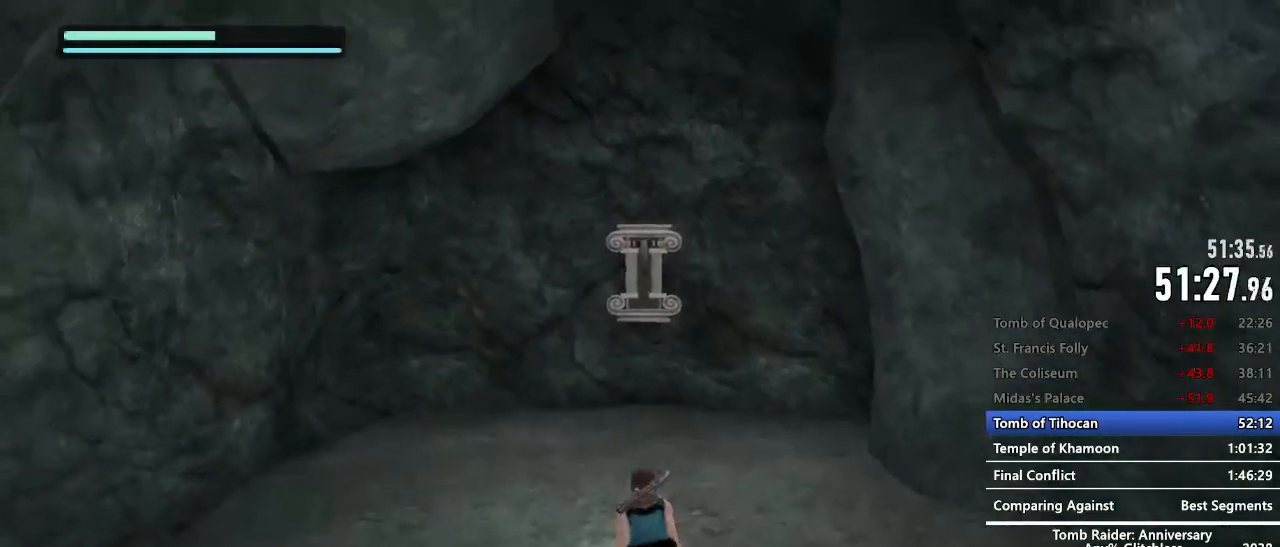
{"keys": ["space", "z"], "mouse": [], "events": [[450, "space", "down"]]}
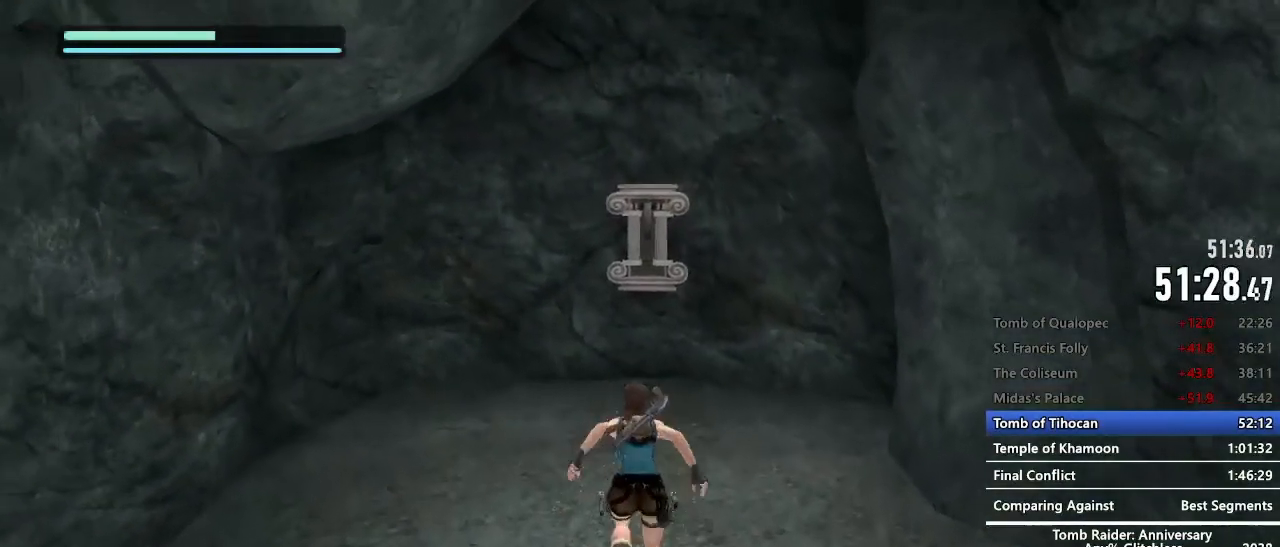
{"keys": ["z"], "mouse": [], "events": [[267, "space", "up"], [367, "e", "down"], [467, "e", "up"]]}
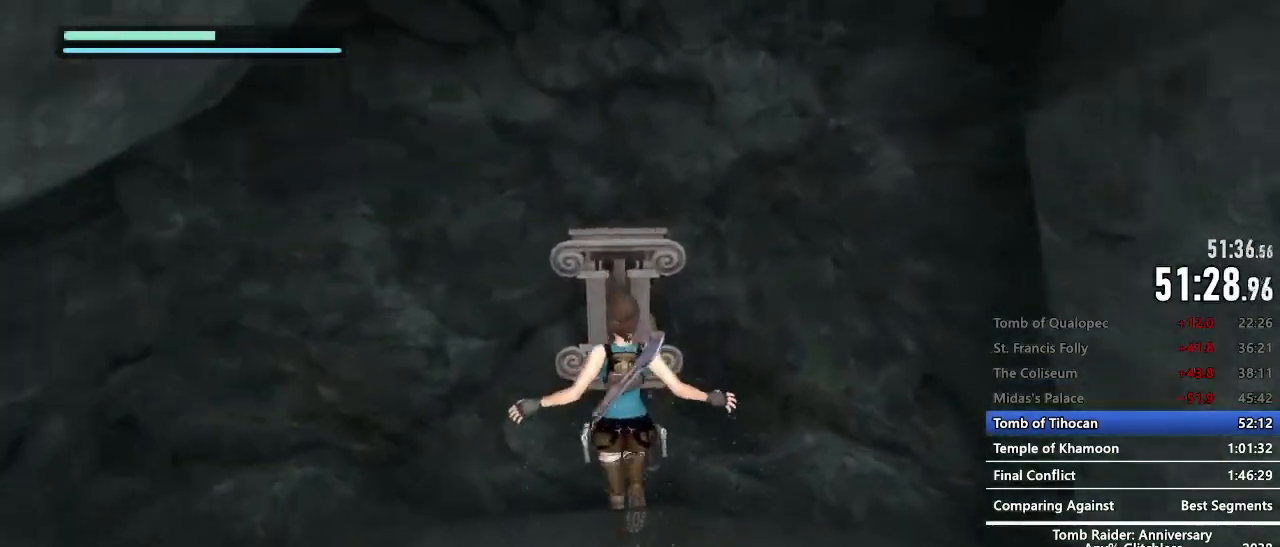
{"keys": ["e", "z"], "mouse": [], "events": [[50, "e", "down"], [100, "e", "up"], [200, "e", "down"], [250, "e", "up"], [334, "e", "down"], [384, "e", "up"], [484, "e", "down"]]}
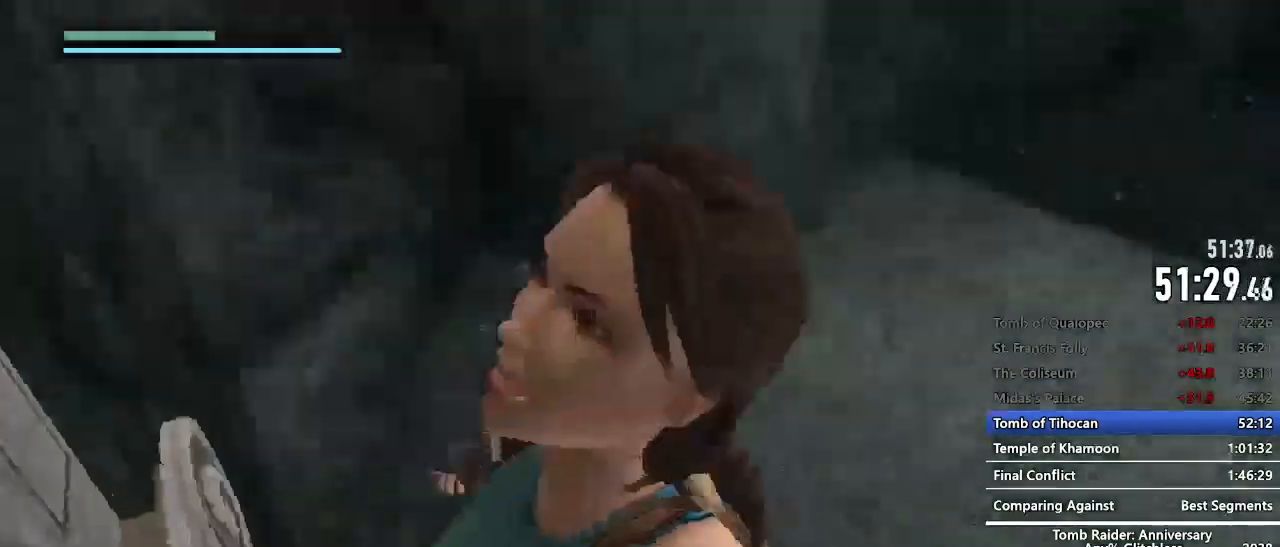
{"keys": ["z"], "mouse": [], "events": [[67, "e", "up"]]}
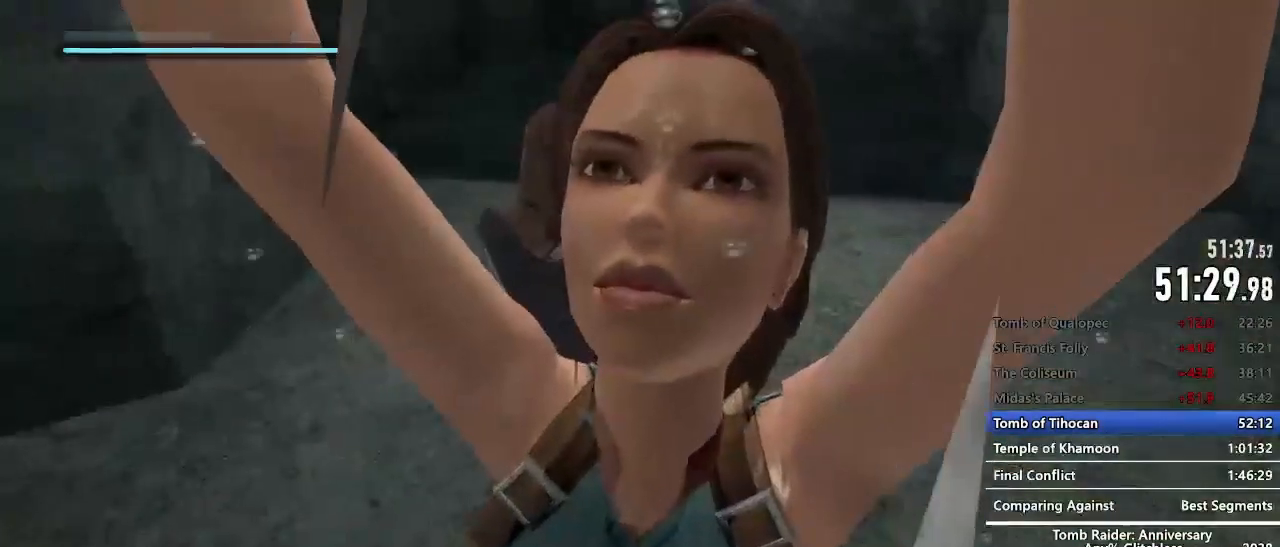
{"keys": ["z"], "mouse": [], "events": [[34, "1", "down"], [134, "1", "up"]]}
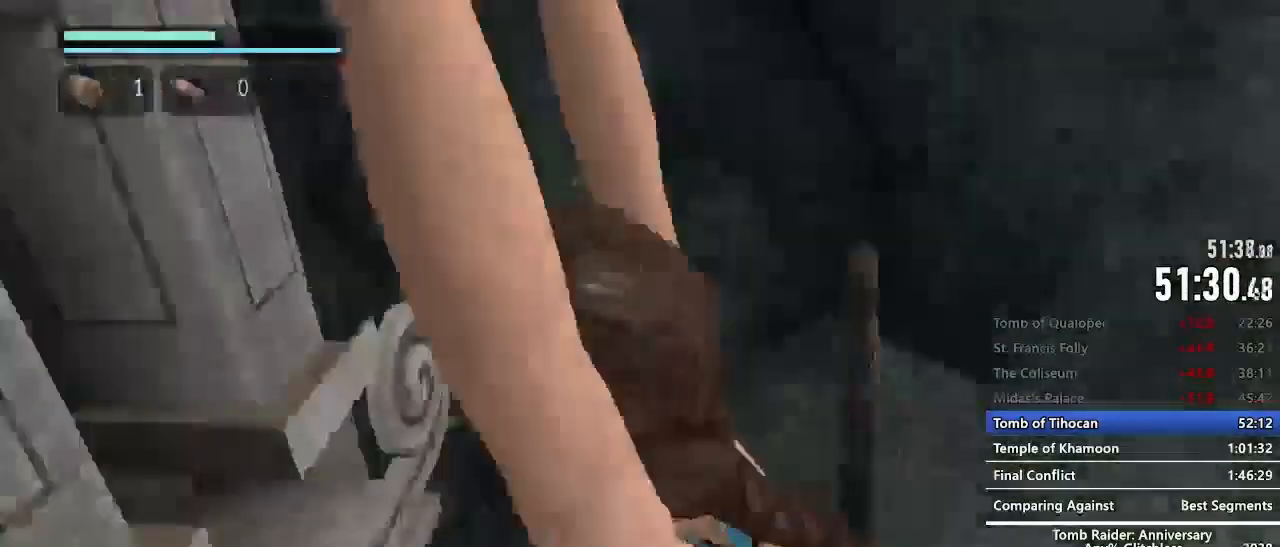
{"keys": ["z"], "mouse": [], "events": []}
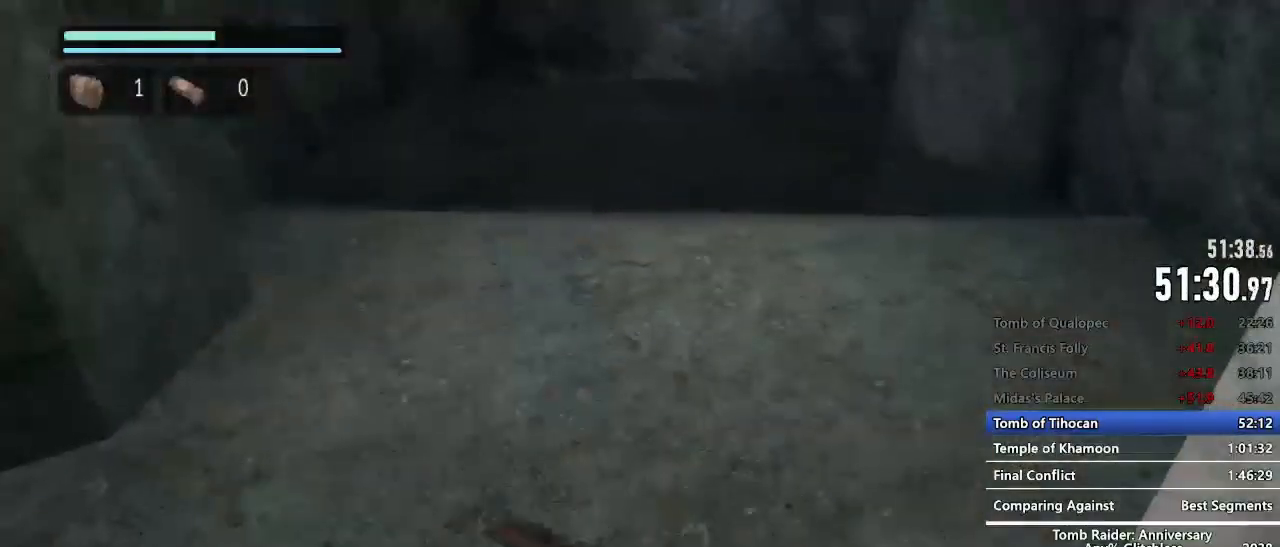
{"keys": ["z"], "mouse": [], "events": []}
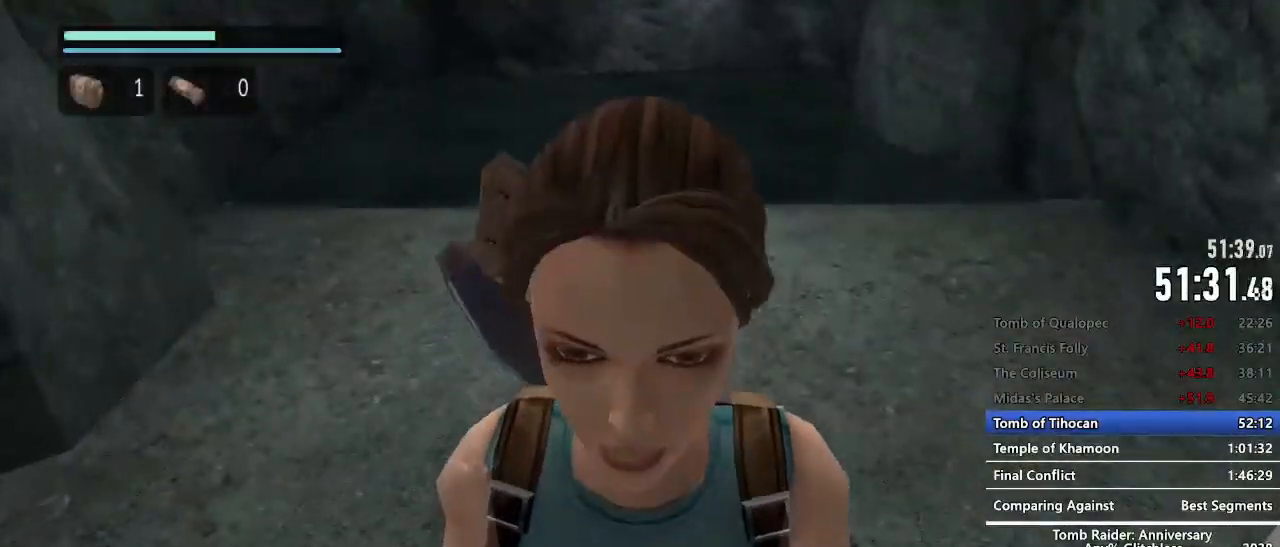
{"keys": ["z"], "mouse": [], "events": []}
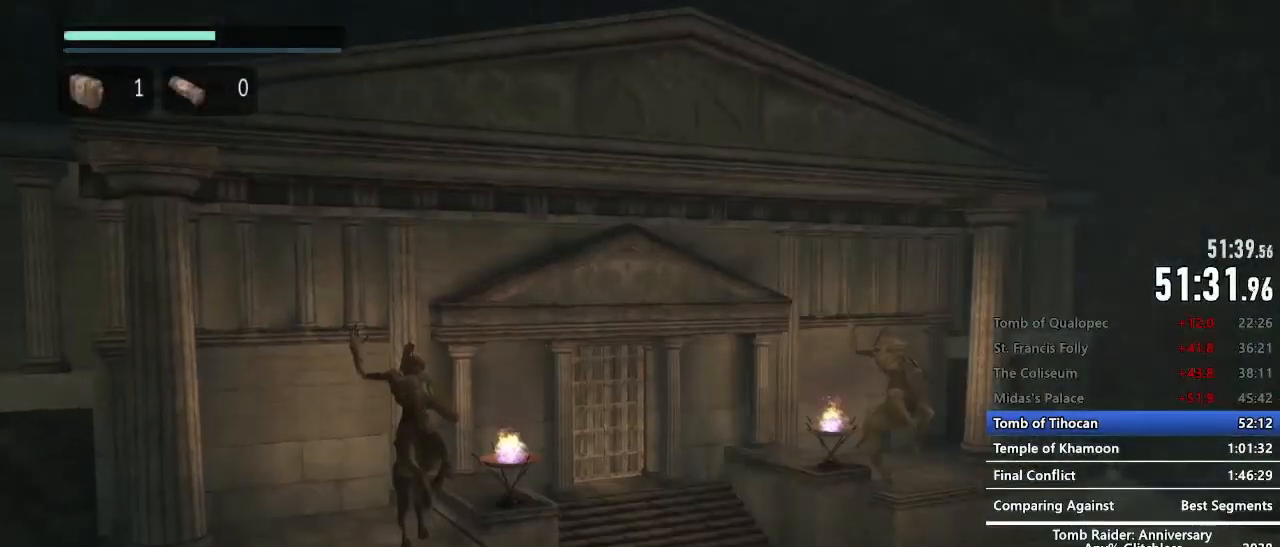
{"keys": ["z"], "mouse": [], "events": []}
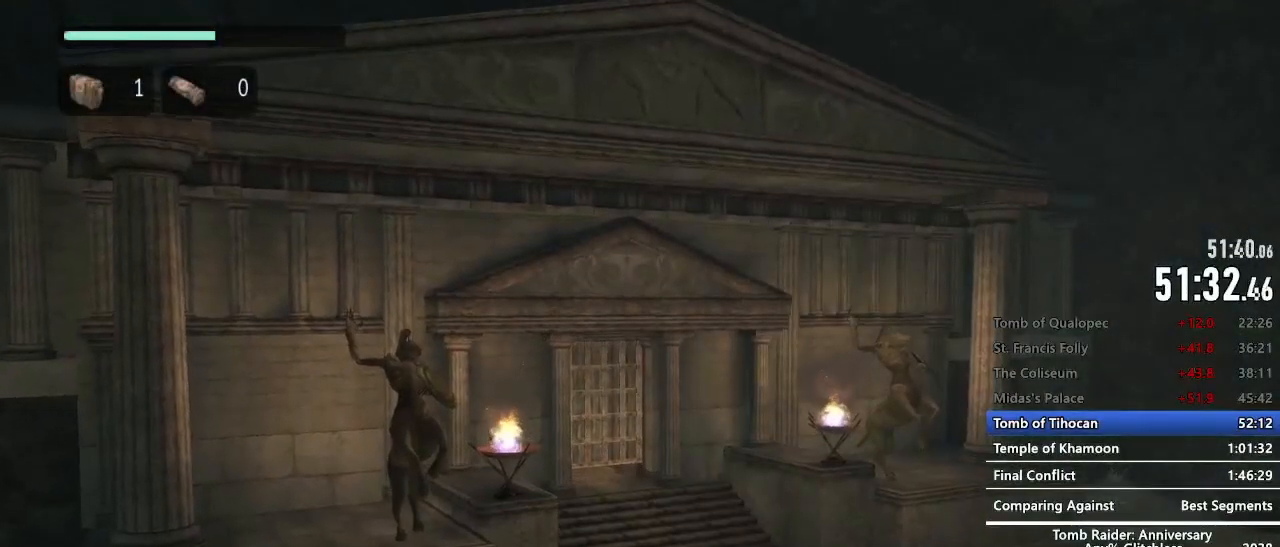
{"keys": ["z"], "mouse": [], "events": []}
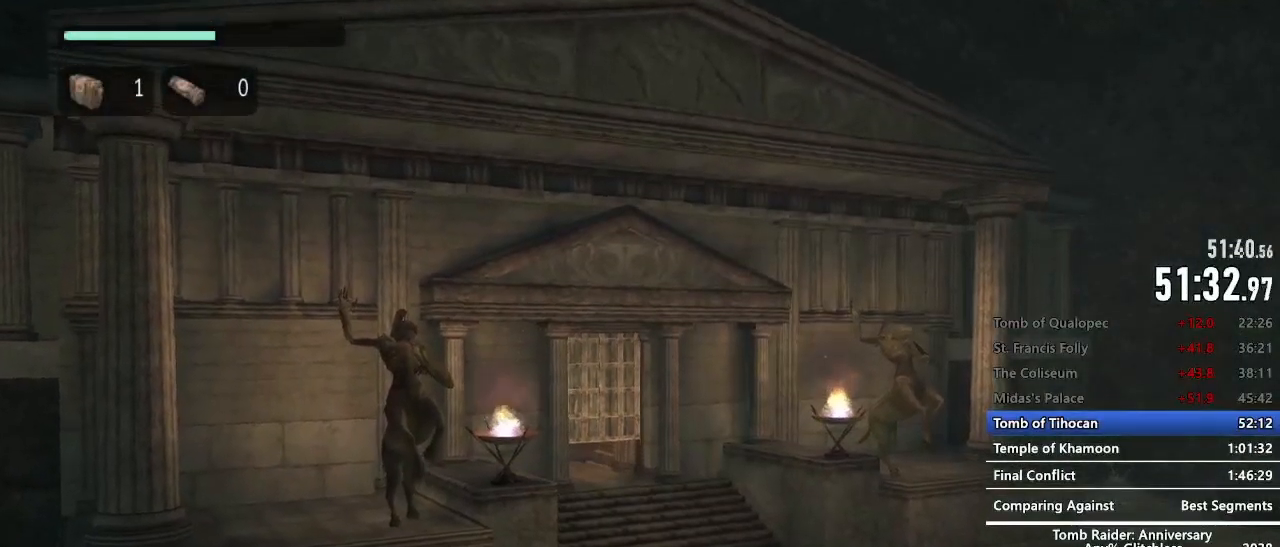
{"keys": ["z"], "mouse": [], "events": []}
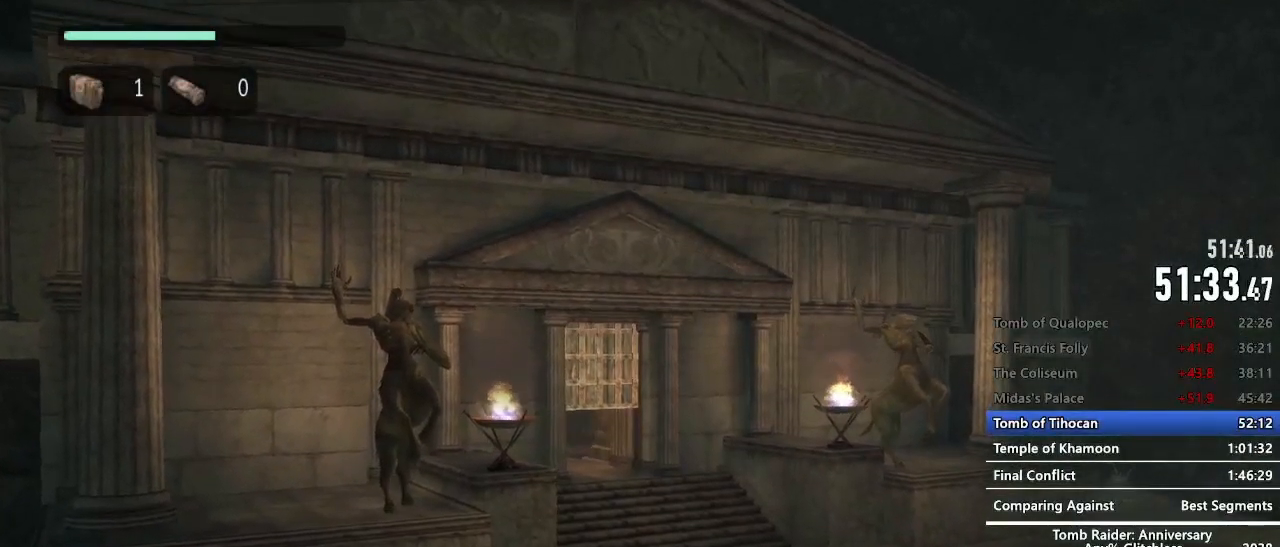
{"keys": ["z"], "mouse": [], "events": []}
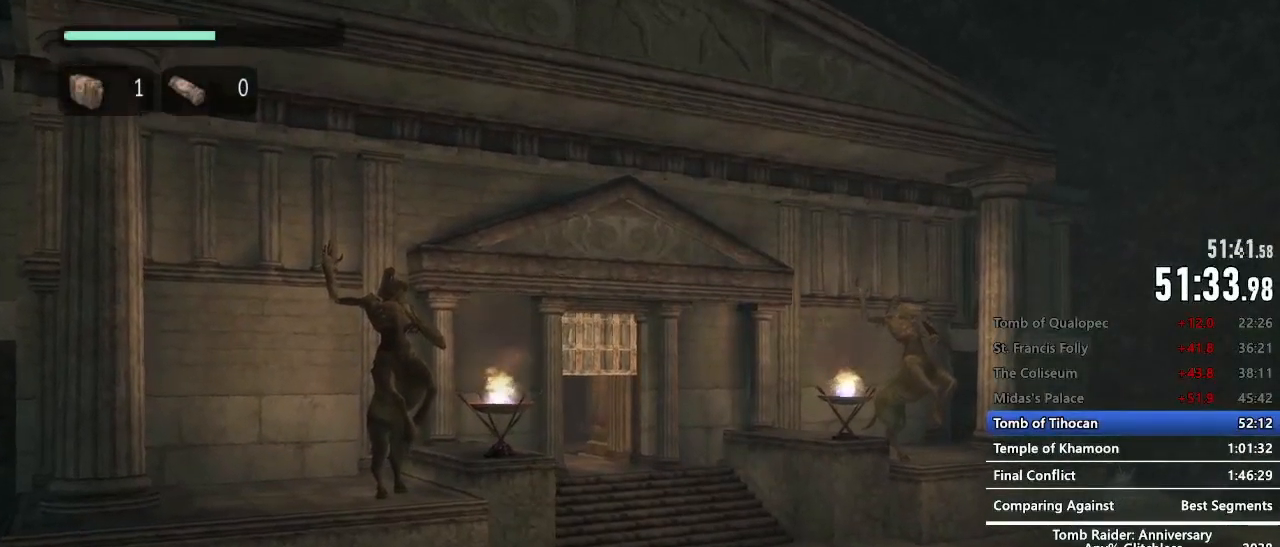
{"keys": ["z"], "mouse": [], "events": []}
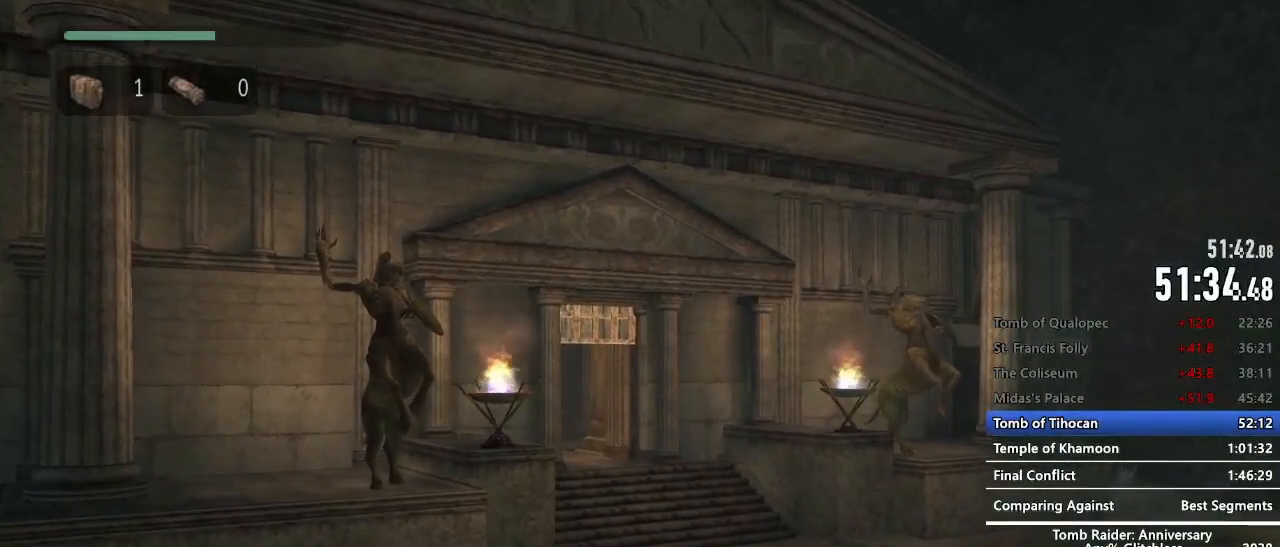
{"keys": ["z"], "mouse": [], "events": []}
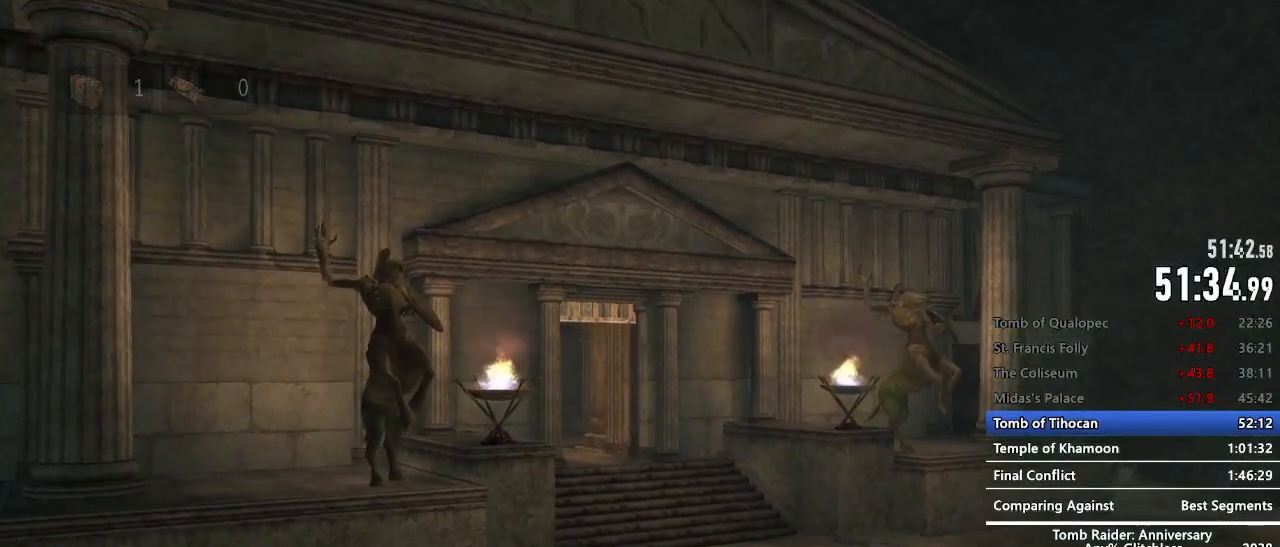
{"keys": ["z"], "mouse": [], "events": []}